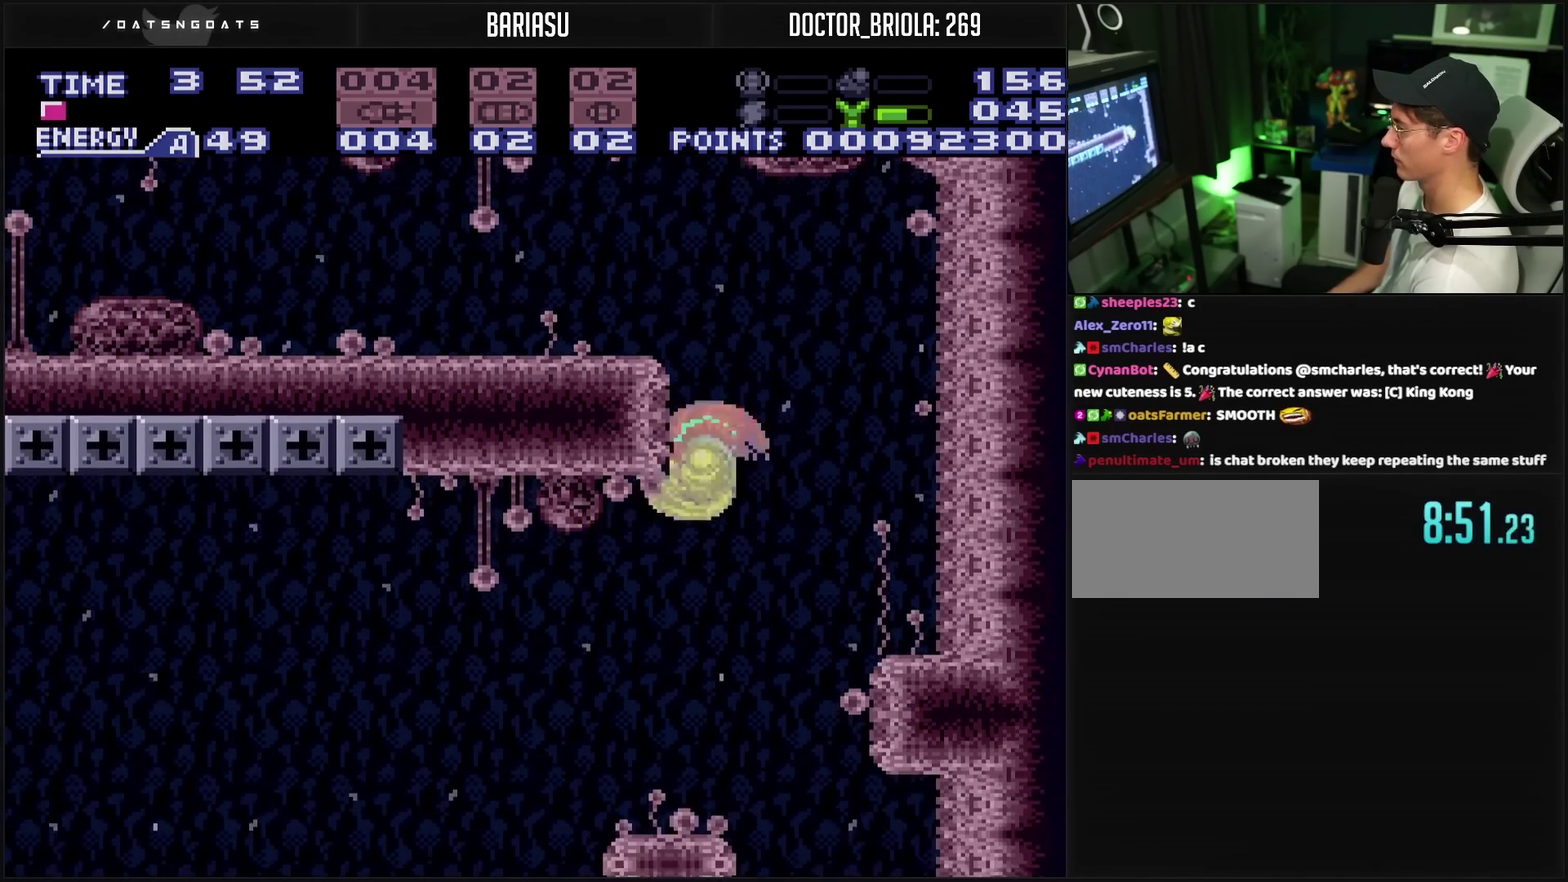
Gameplay with a controller (PlayStation layout); each line is a JSON object with the inputs held at the frame after it. "events" lists button and stick changes between this image and that frame as [ms after this image, input, new state], when the widget could be followed in between. Not read: L2 L3 R2 R3.
{"buttons": [], "events": [[183, "R1", "down"], [233, "DPAD_LEFT", "up"], [267, "R1", "up"]]}
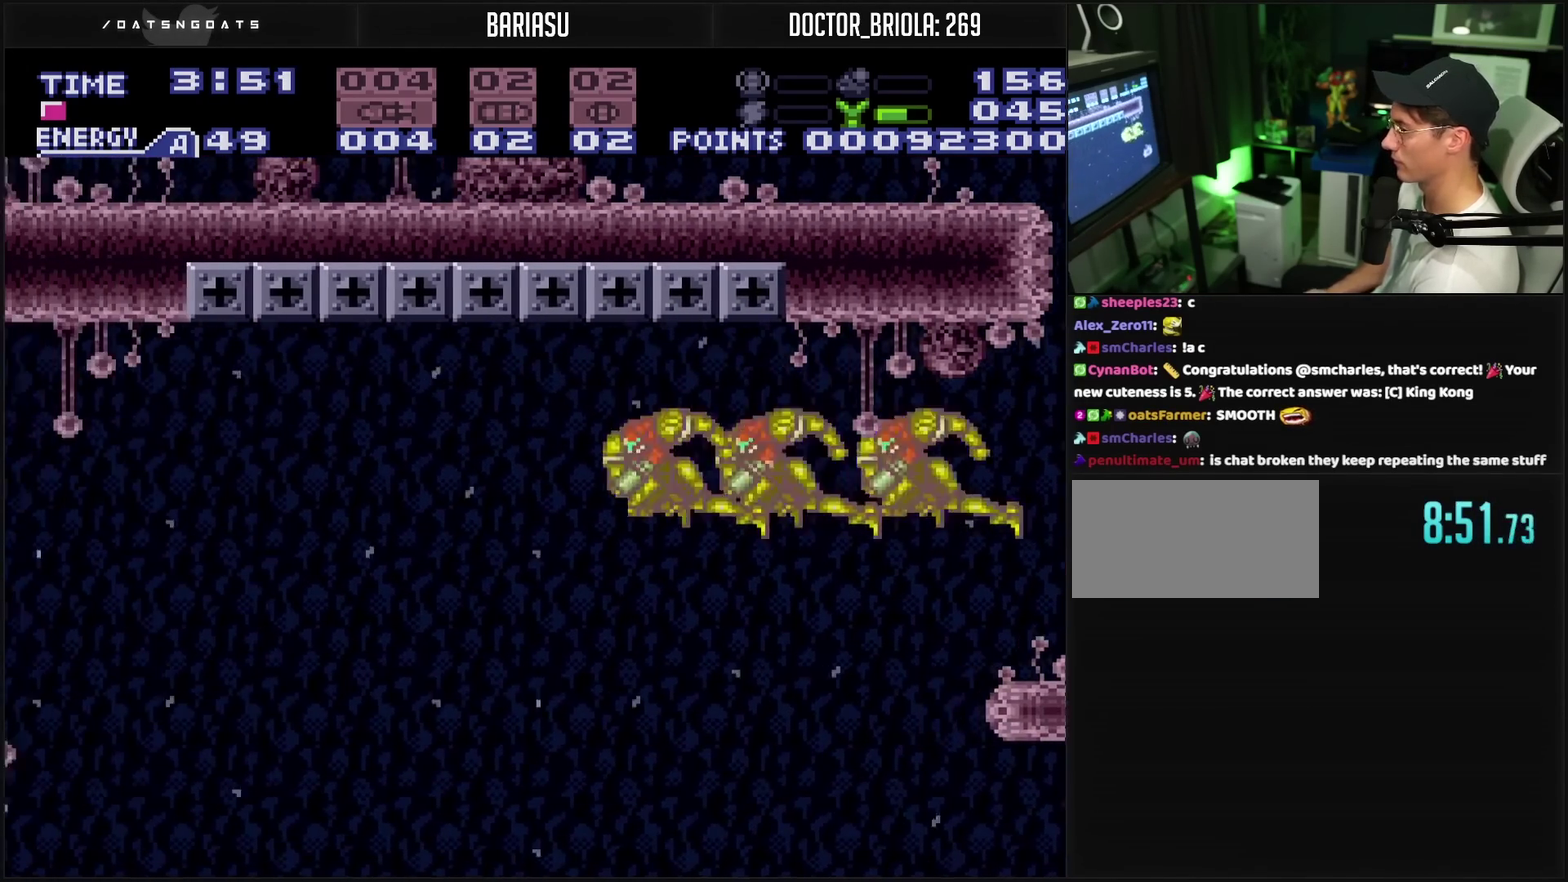
{"buttons": ["CROSS"], "events": [[17, "CROSS", "down"]]}
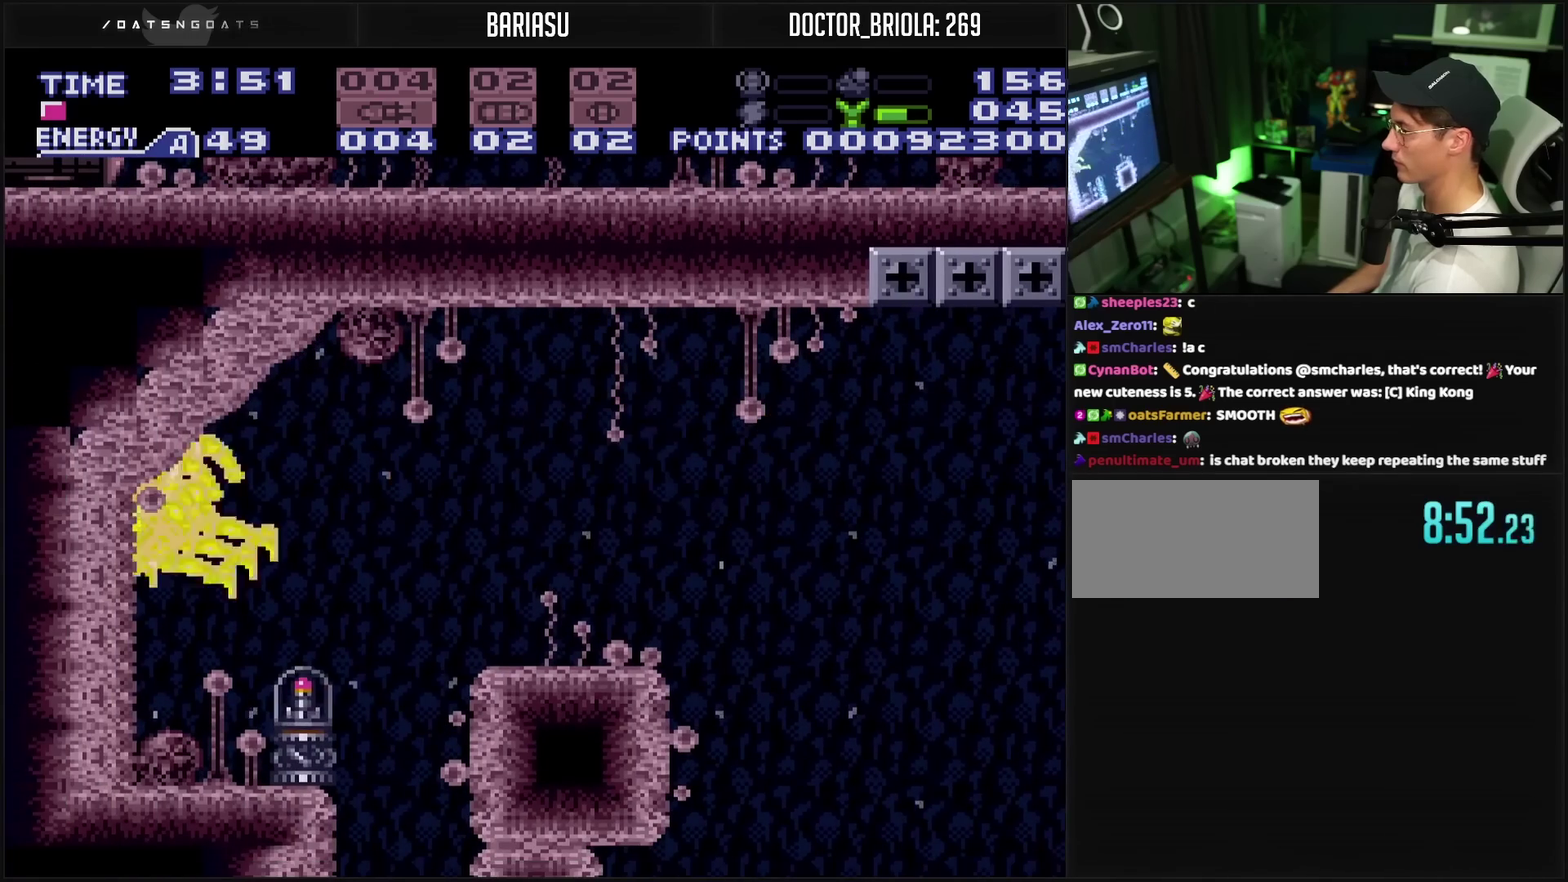
{"buttons": ["CROSS", "DPAD_RIGHT"], "events": [[467, "DPAD_RIGHT", "down"]]}
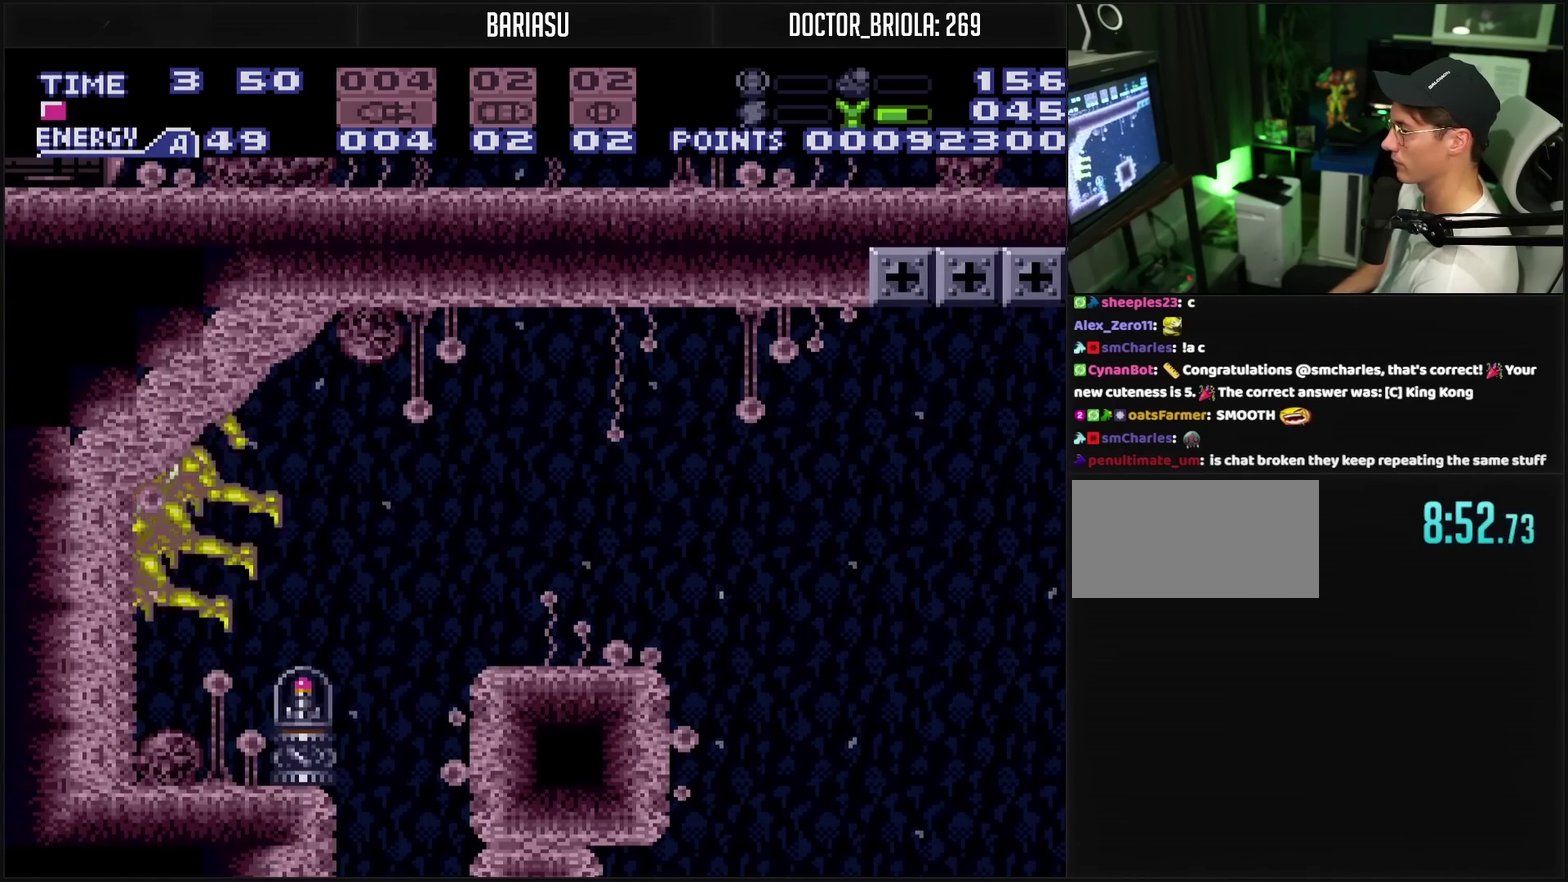
{"buttons": ["CROSS", "DPAD_RIGHT"], "events": []}
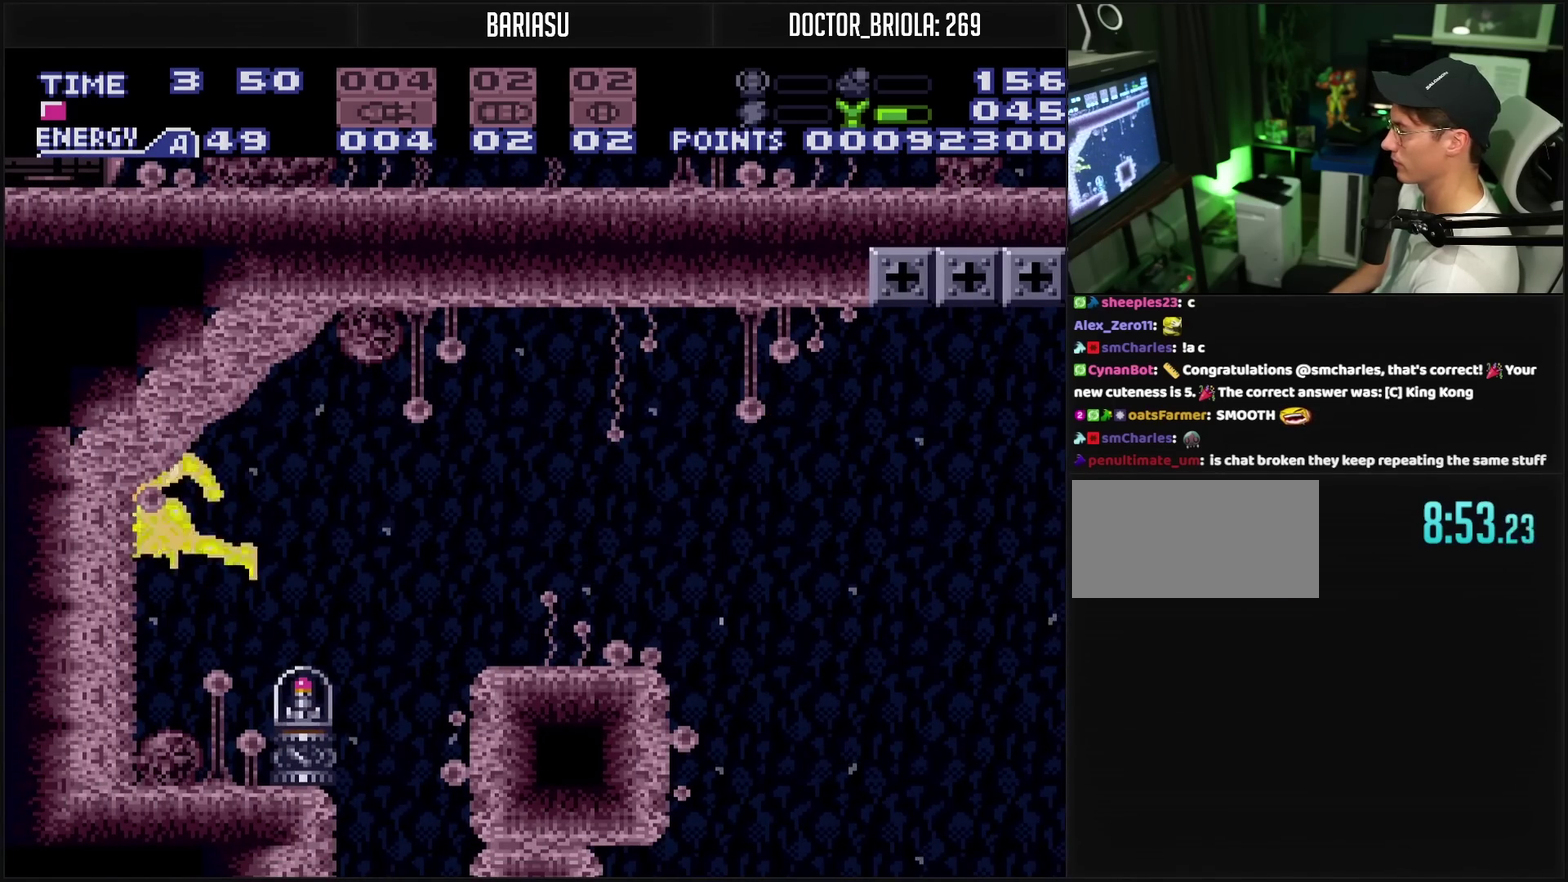
{"buttons": ["CROSS", "DPAD_RIGHT"], "events": []}
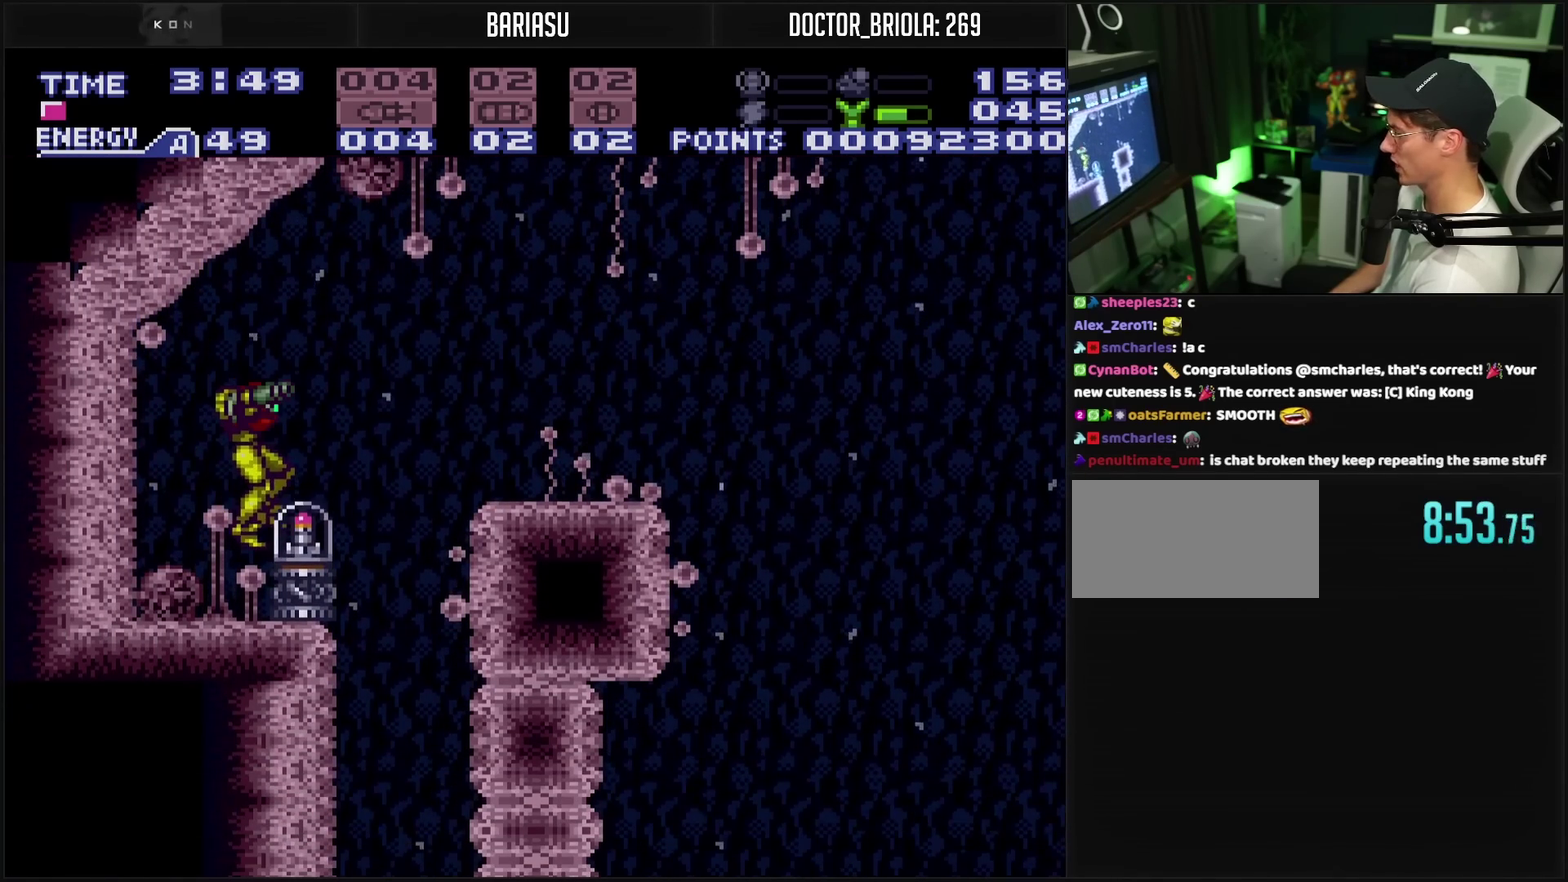
{"buttons": ["CROSS", "DPAD_RIGHT"], "events": []}
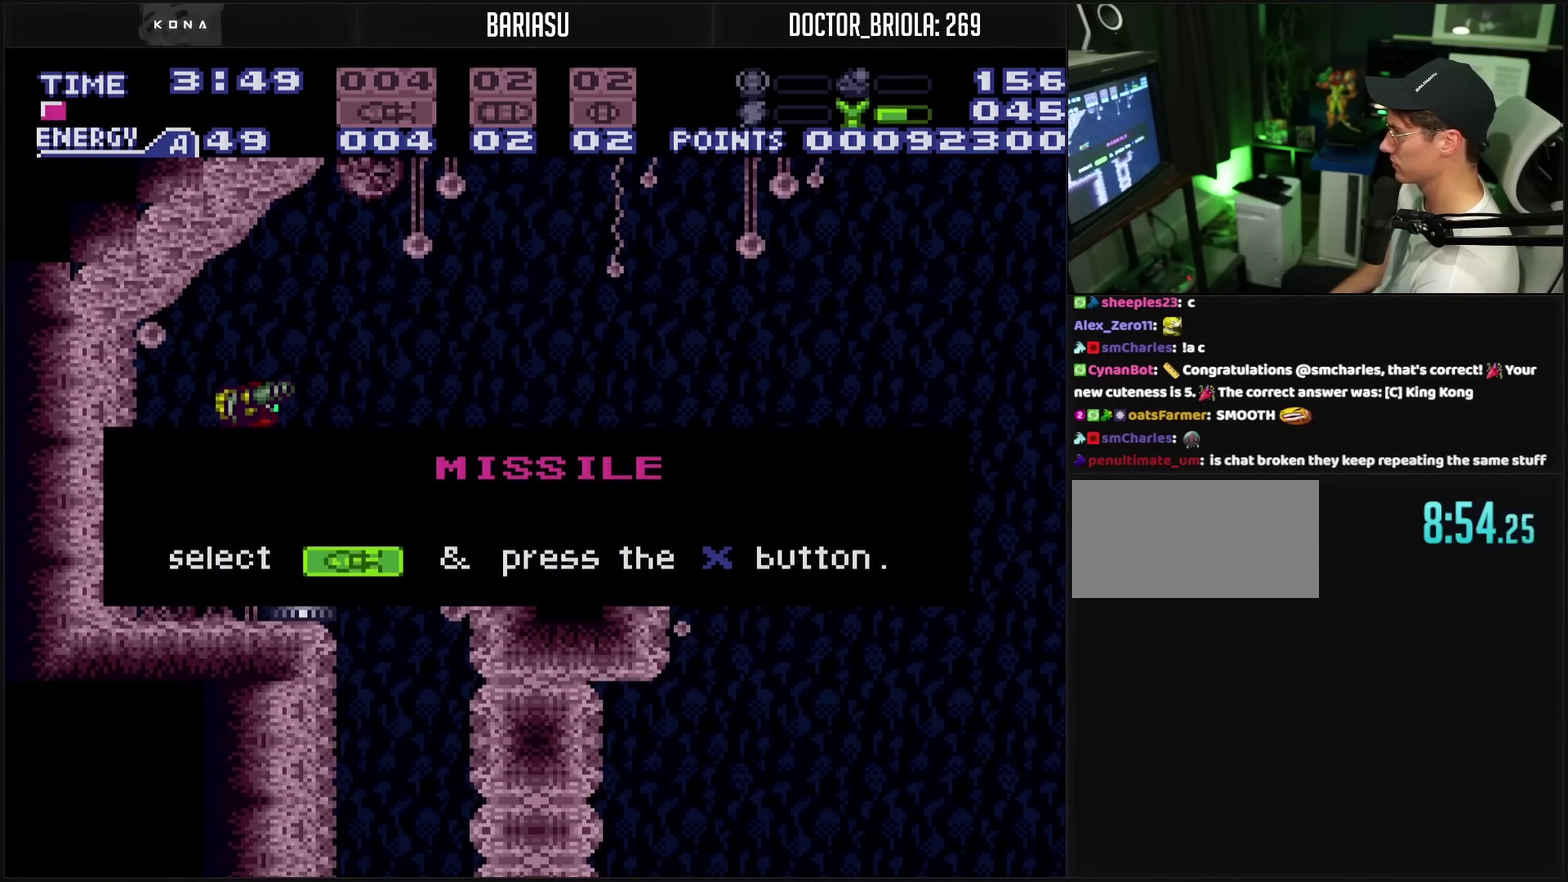
{"buttons": [], "events": [[367, "CROSS", "up"], [367, "DPAD_RIGHT", "up"]]}
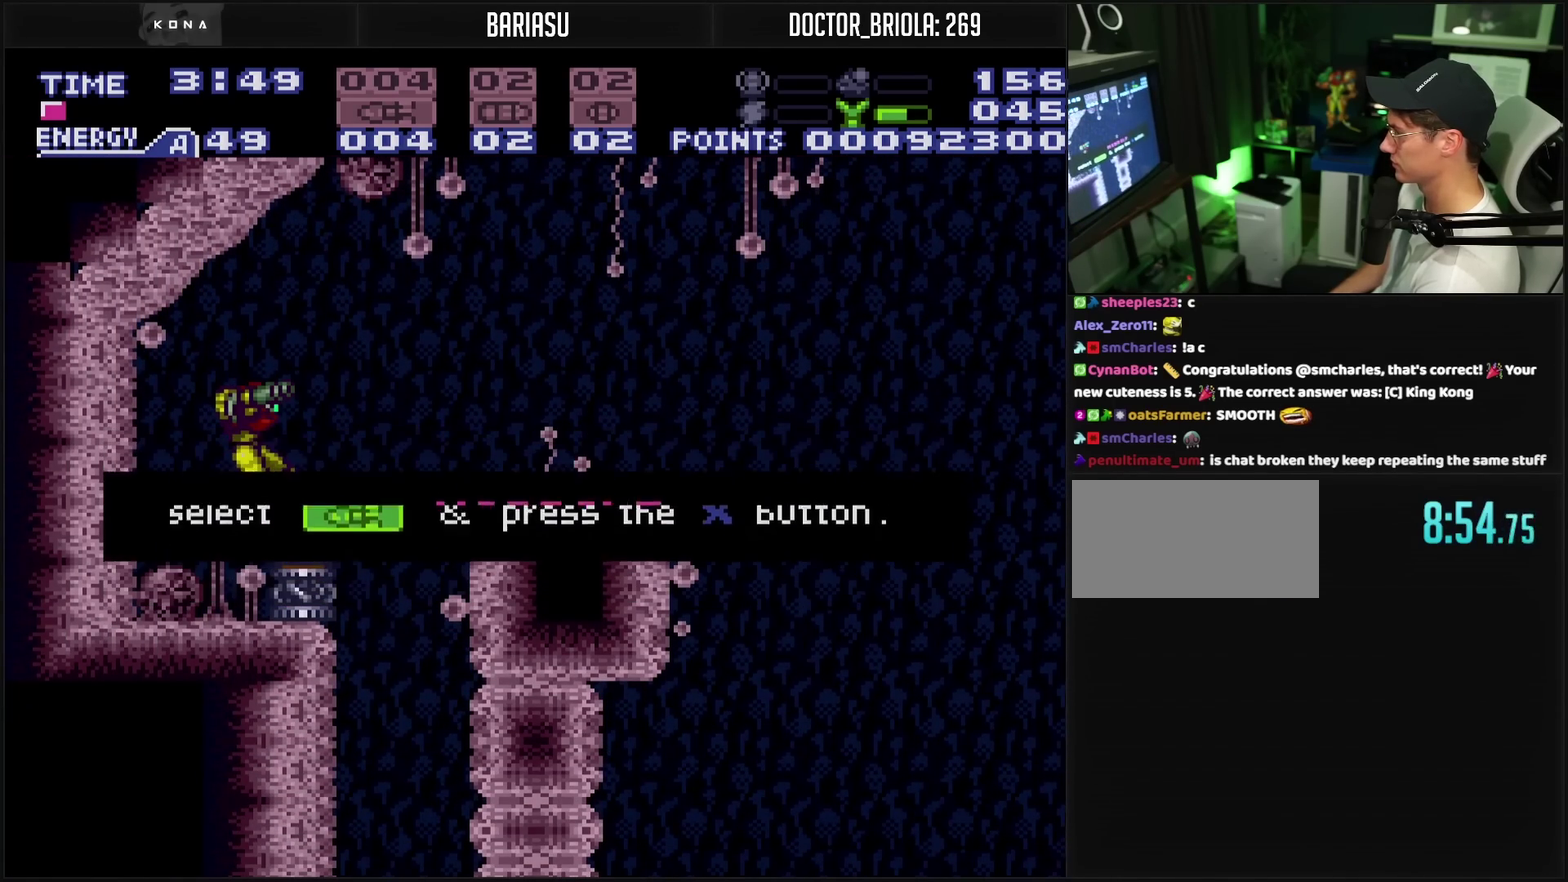
{"buttons": [], "events": [[200, "CROSS", "down"], [200, "DPAD_RIGHT", "down"], [300, "CIRCLE", "down"], [400, "CIRCLE", "up"], [400, "CROSS", "up"], [483, "DPAD_RIGHT", "up"]]}
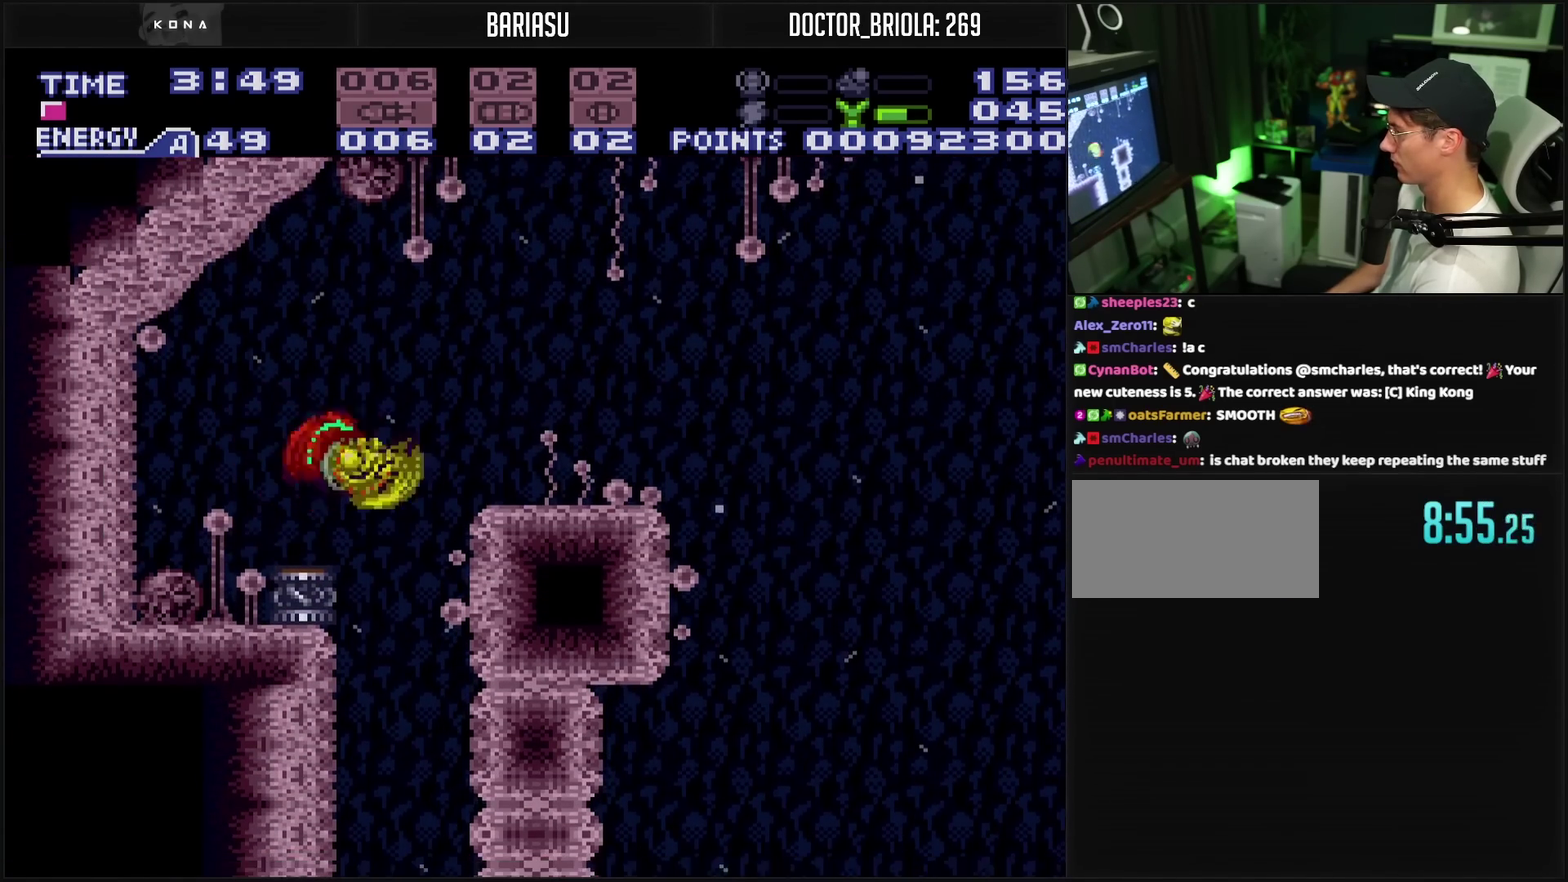
{"buttons": [], "events": [[283, "SQUARE", "down"], [333, "SQUARE", "up"]]}
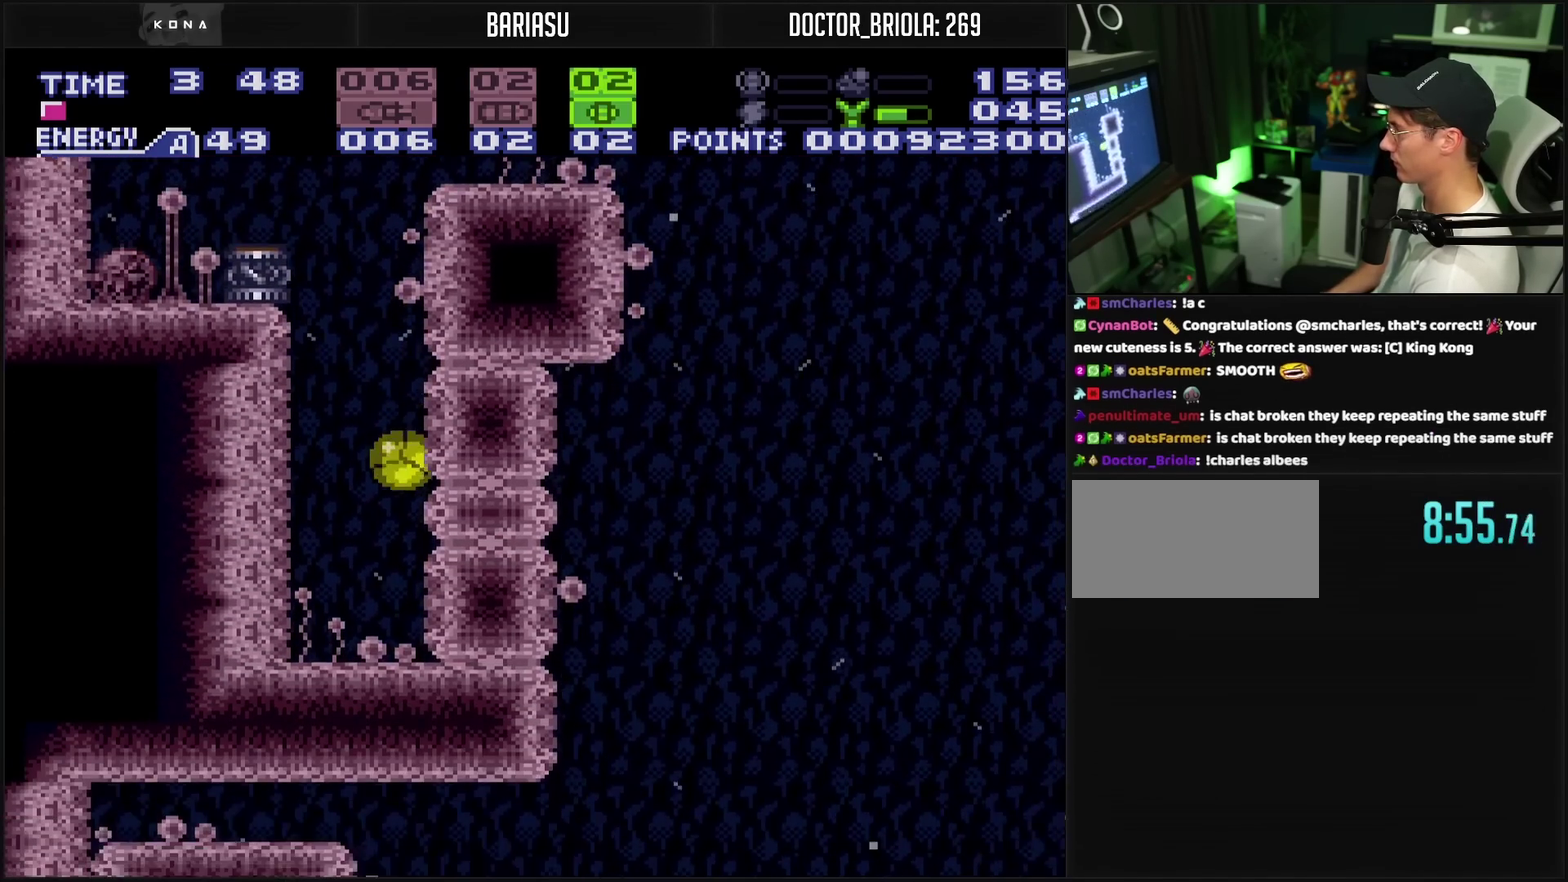
{"buttons": ["CIRCLE", "DPAD_RIGHT"], "events": [[117, "DPAD_LEFT", "down"], [233, "DPAD_UP", "down"], [250, "DPAD_LEFT", "up"], [317, "DPAD_LEFT", "down"], [317, "DPAD_UP", "up"], [483, "CIRCLE", "down"], [483, "DPAD_LEFT", "up"], [500, "DPAD_RIGHT", "down"]]}
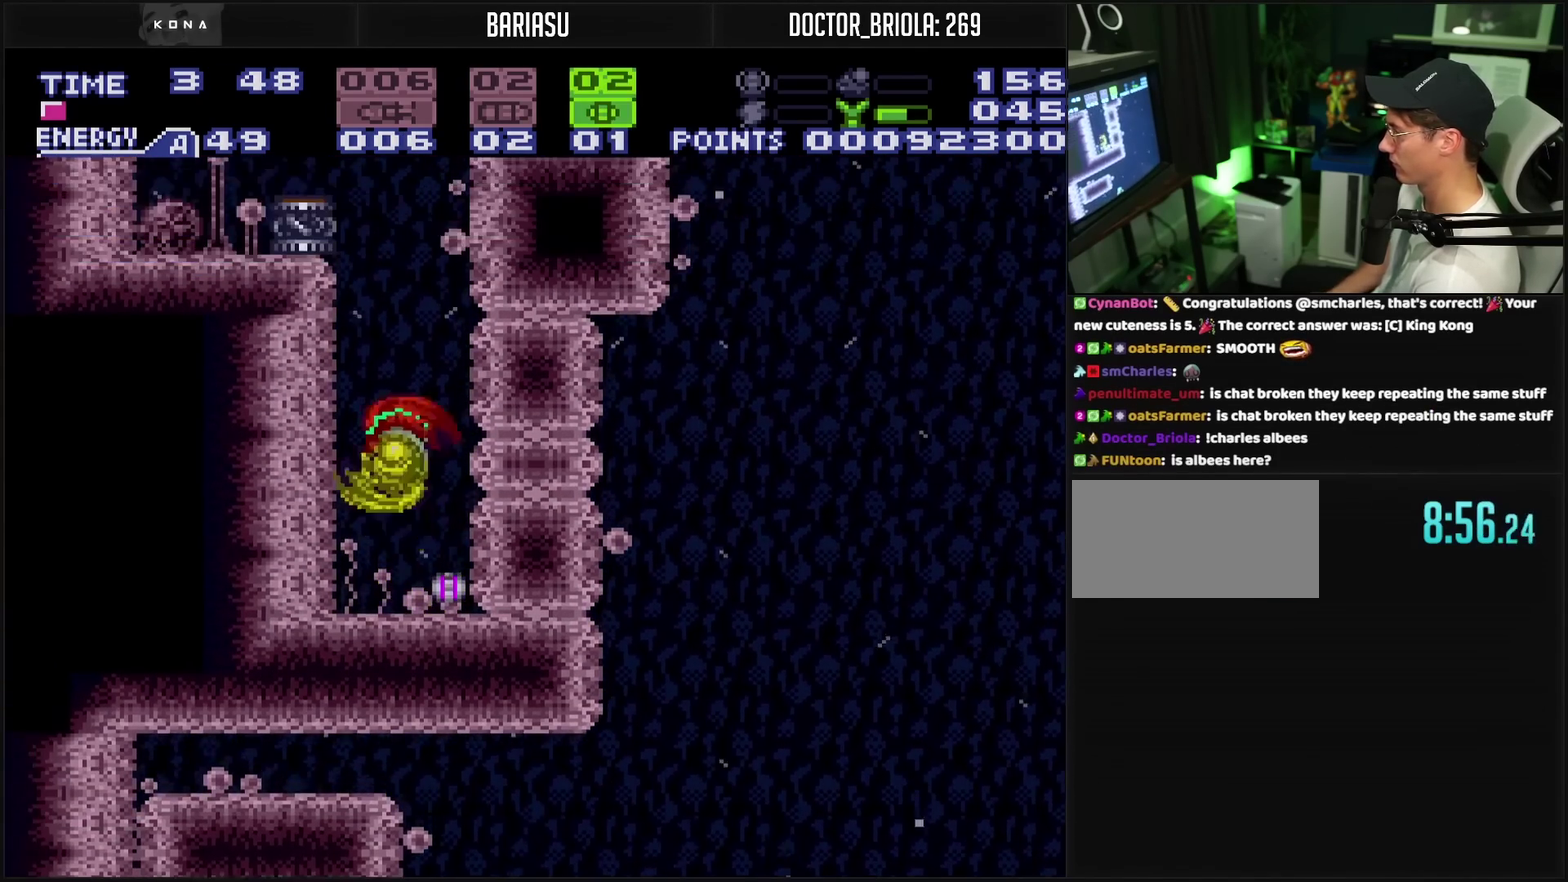
{"buttons": ["DPAD_RIGHT"], "events": [[383, "CIRCLE", "up"]]}
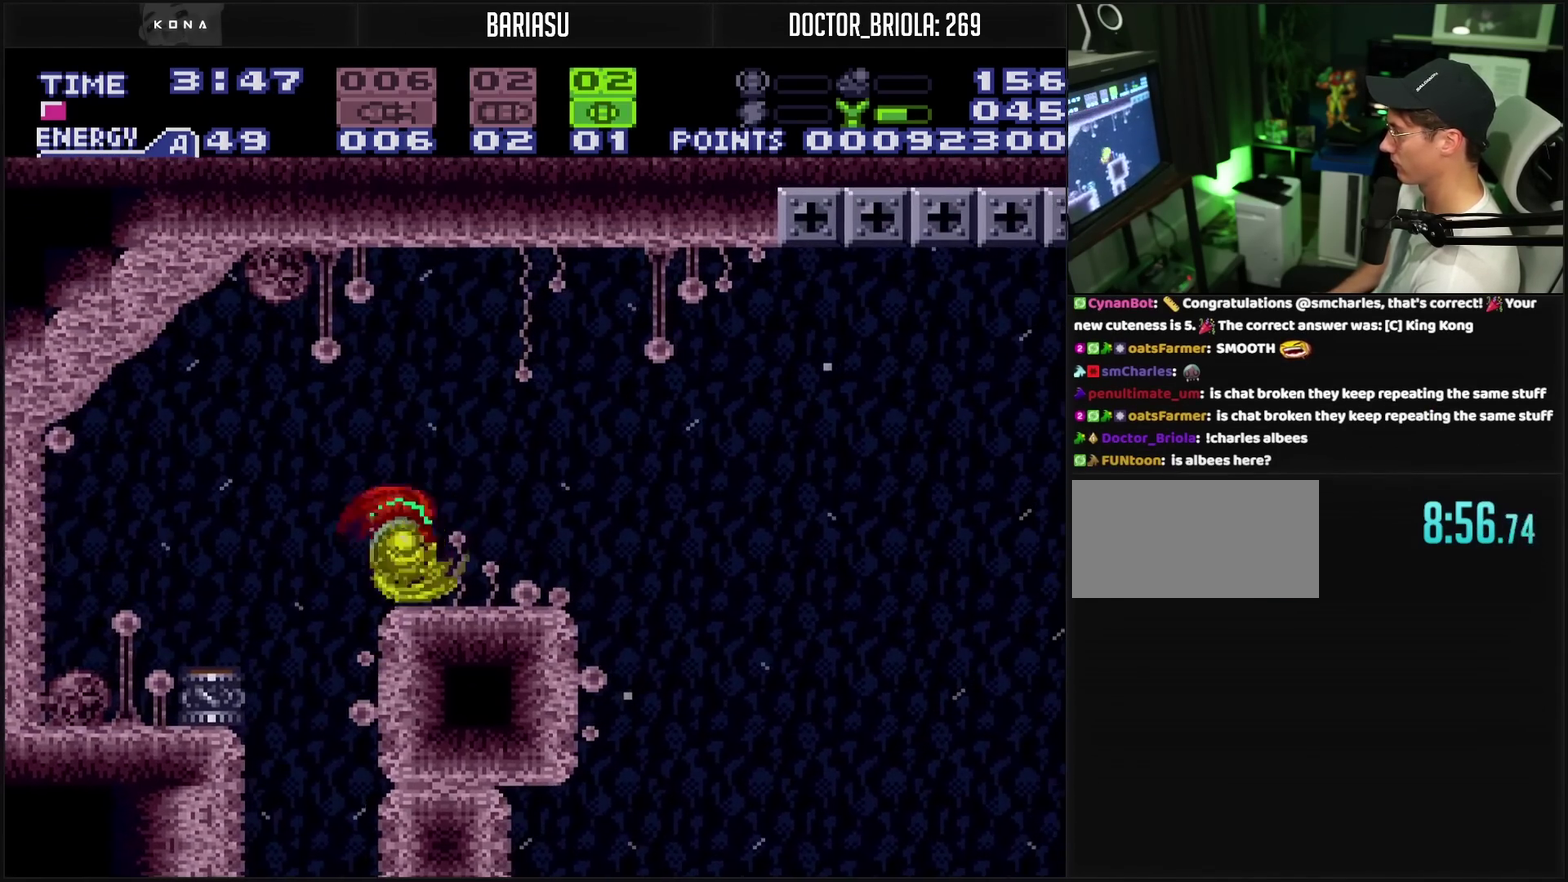
{"buttons": ["CROSS", "DPAD_RIGHT"], "events": [[33, "CROSS", "down"], [200, "CIRCLE", "down"], [300, "CIRCLE", "up"], [300, "CROSS", "up"], [467, "CROSS", "down"]]}
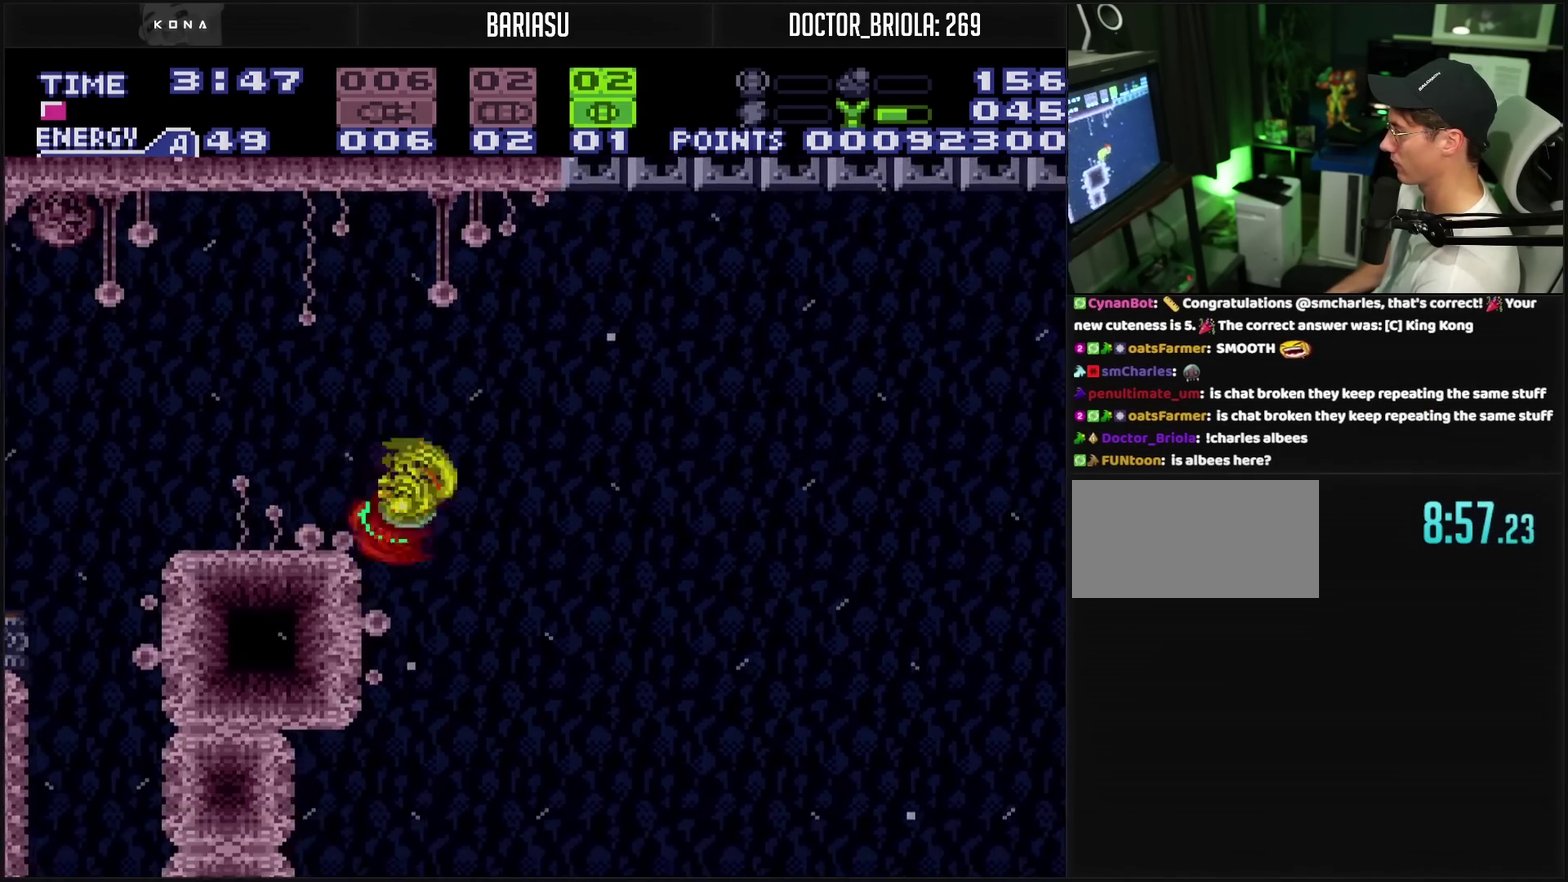
{"buttons": ["CROSS"], "events": [[67, "DPAD_RIGHT", "up"]]}
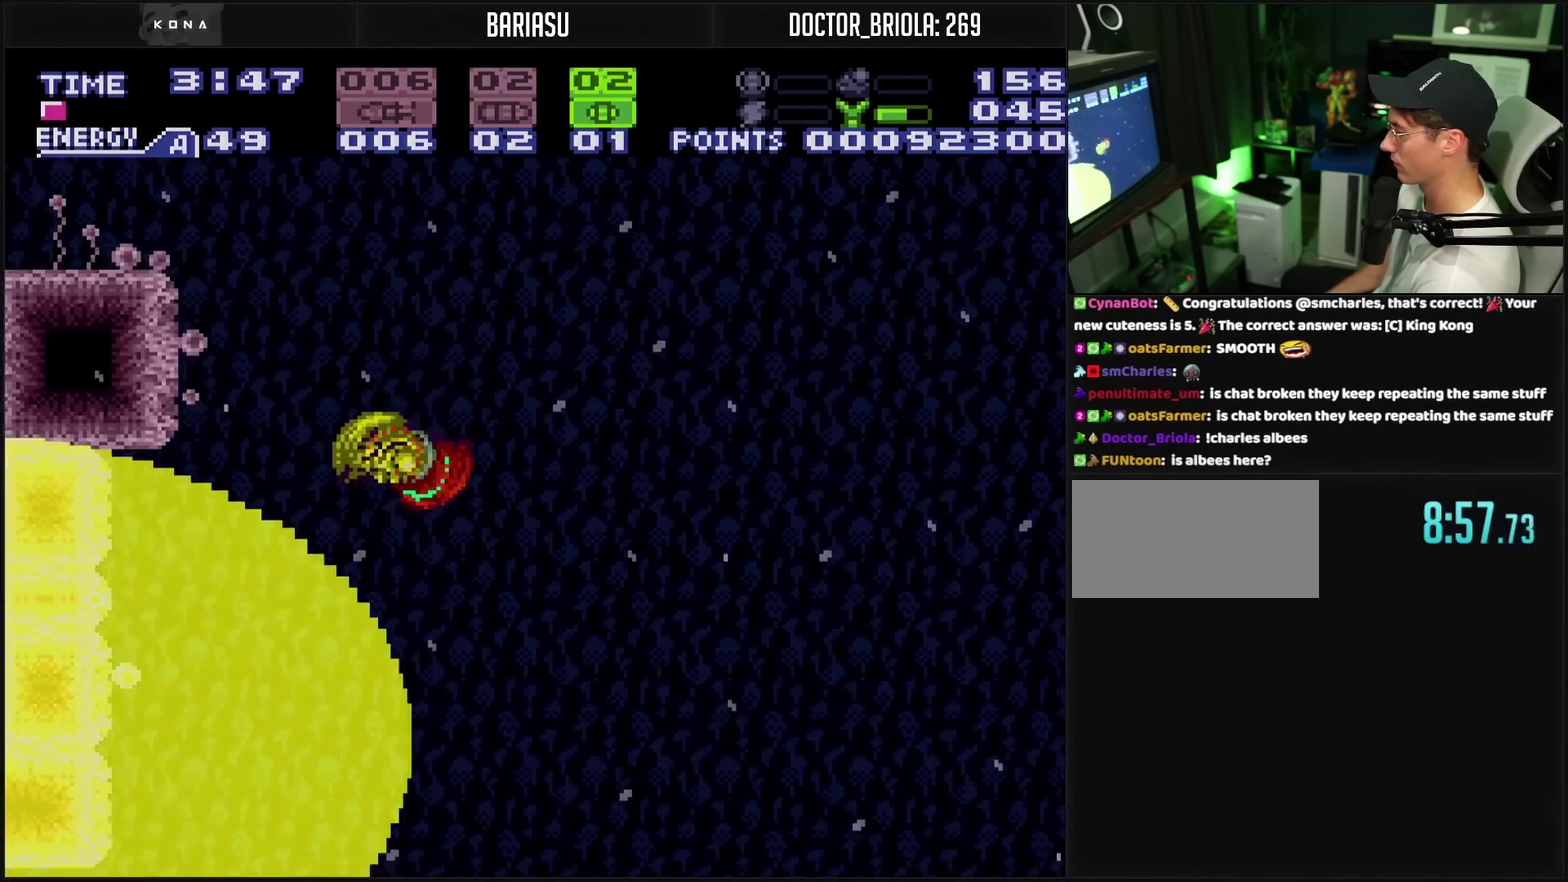
{"buttons": ["CROSS"], "events": []}
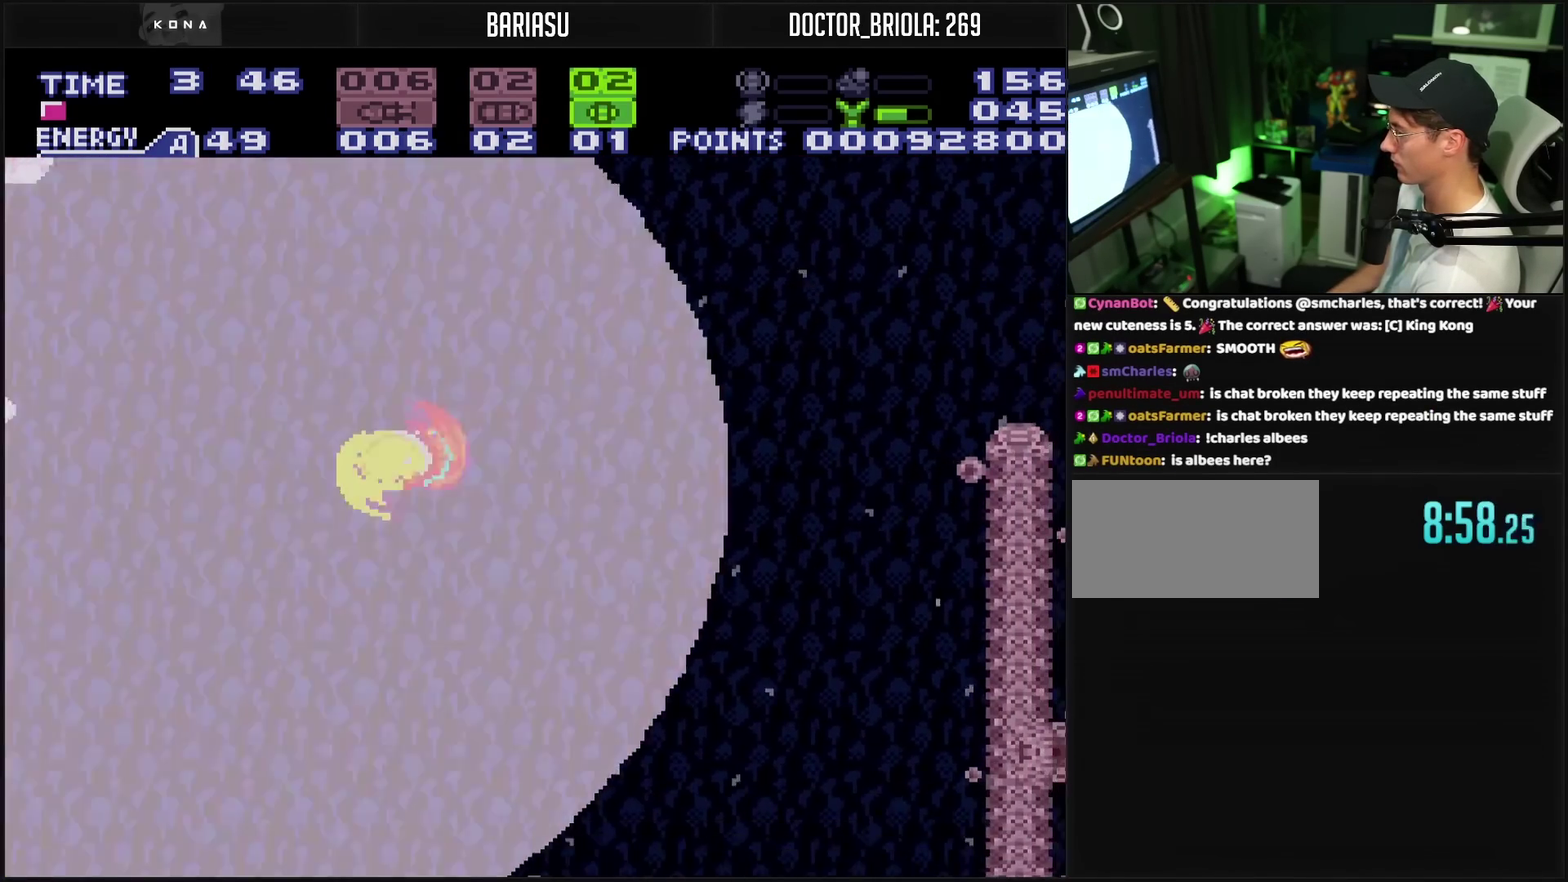
{"buttons": ["CROSS", "DPAD_LEFT"], "events": [[67, "DPAD_LEFT", "down"]]}
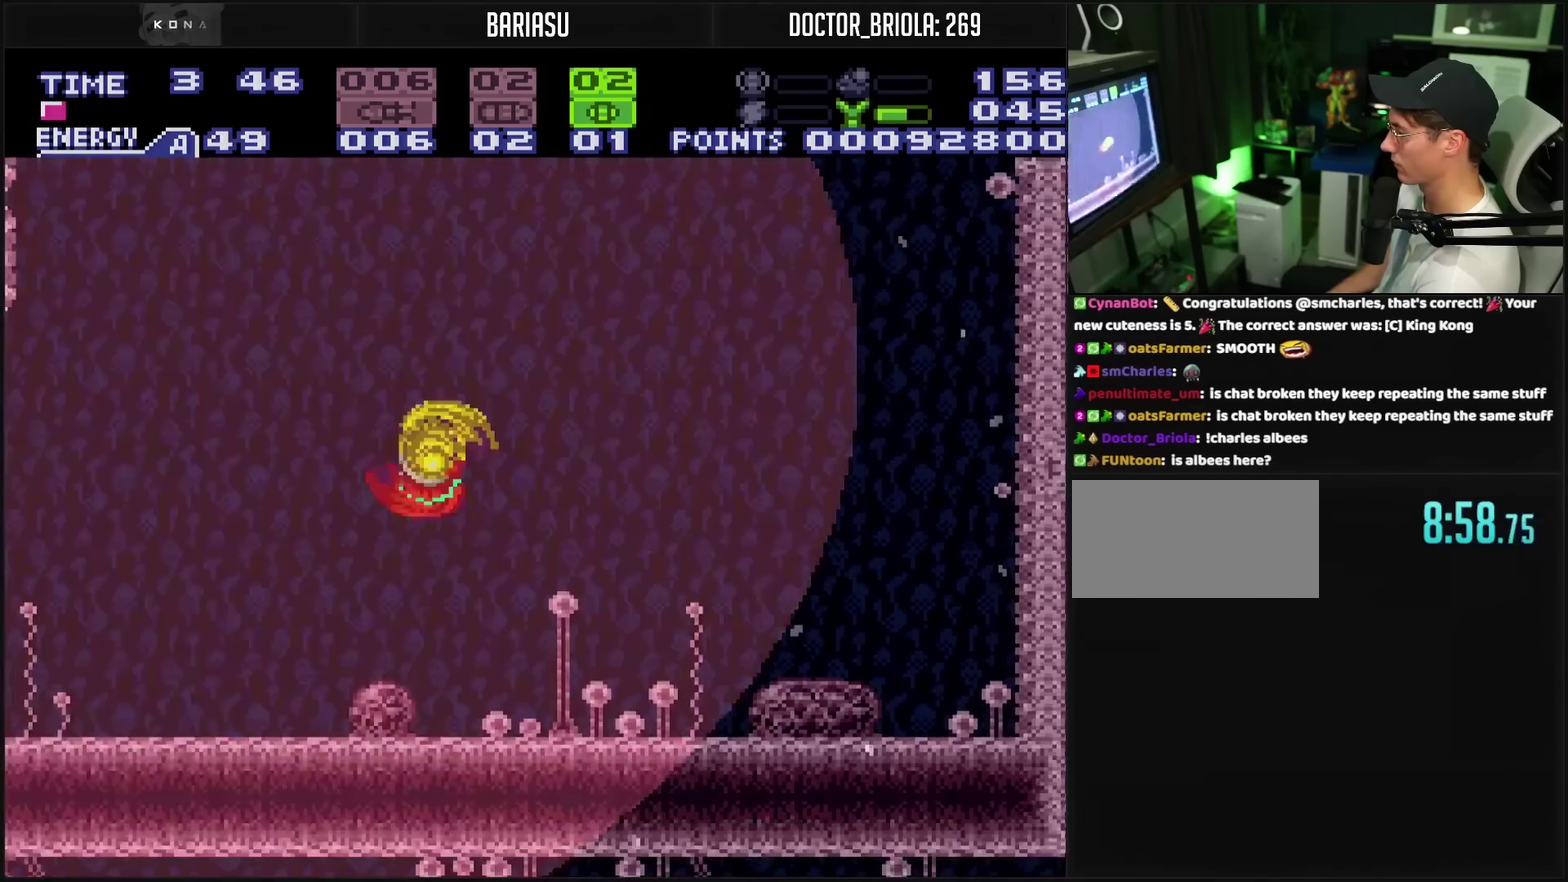
{"buttons": ["CROSS", "L1", "DPAD_LEFT"], "events": [[367, "R1", "down"], [467, "L1", "down"], [467, "R1", "up"]]}
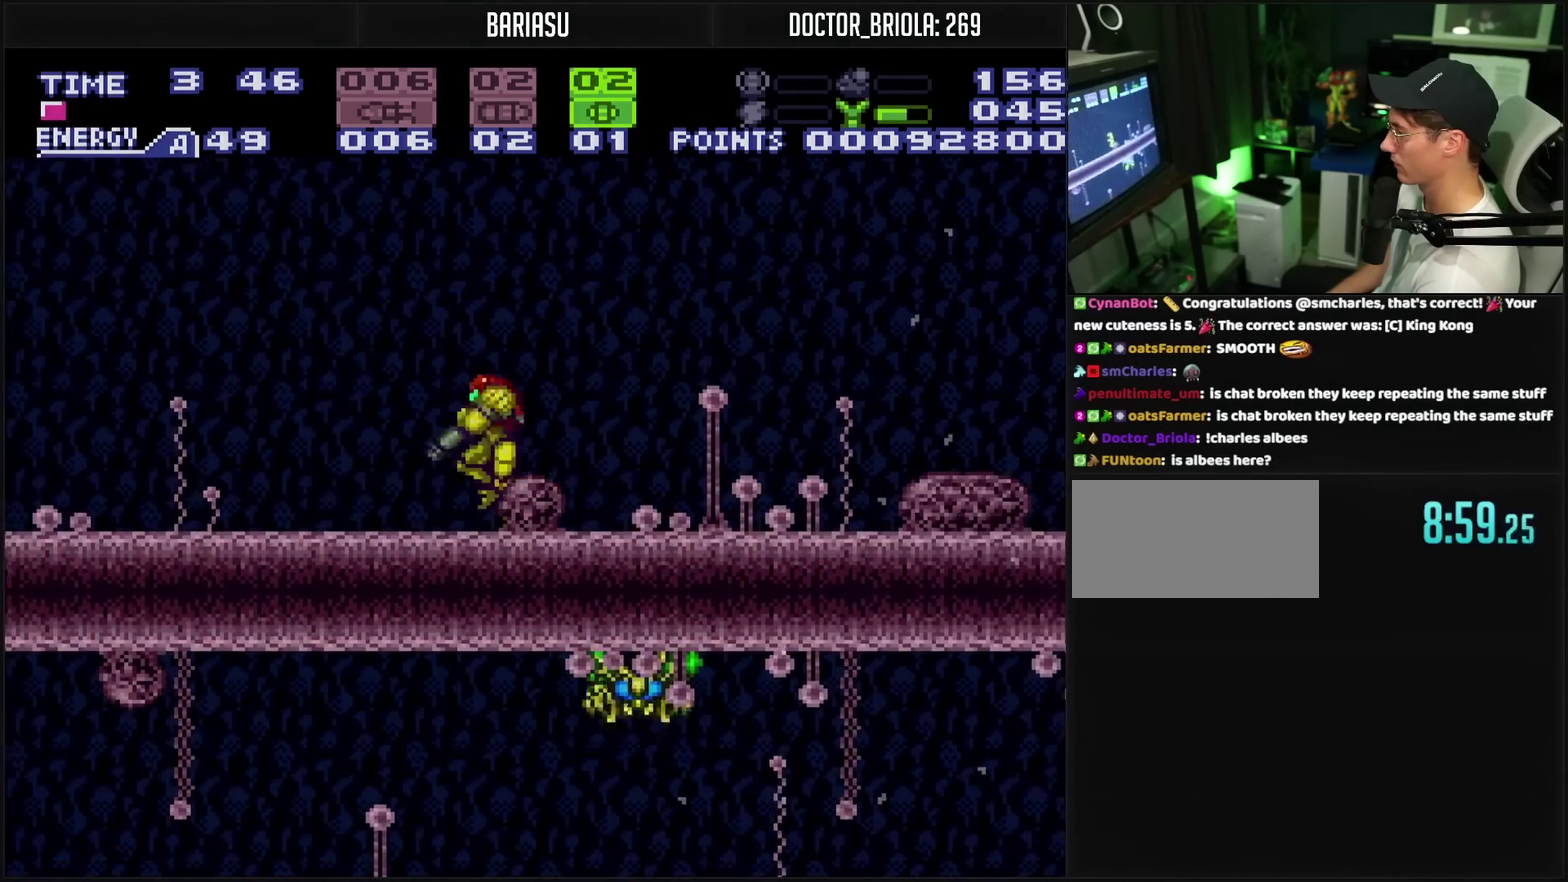
{"buttons": ["CROSS", "CIRCLE"], "events": [[17, "L1", "up"], [400, "CIRCLE", "down"], [500, "DPAD_LEFT", "up"]]}